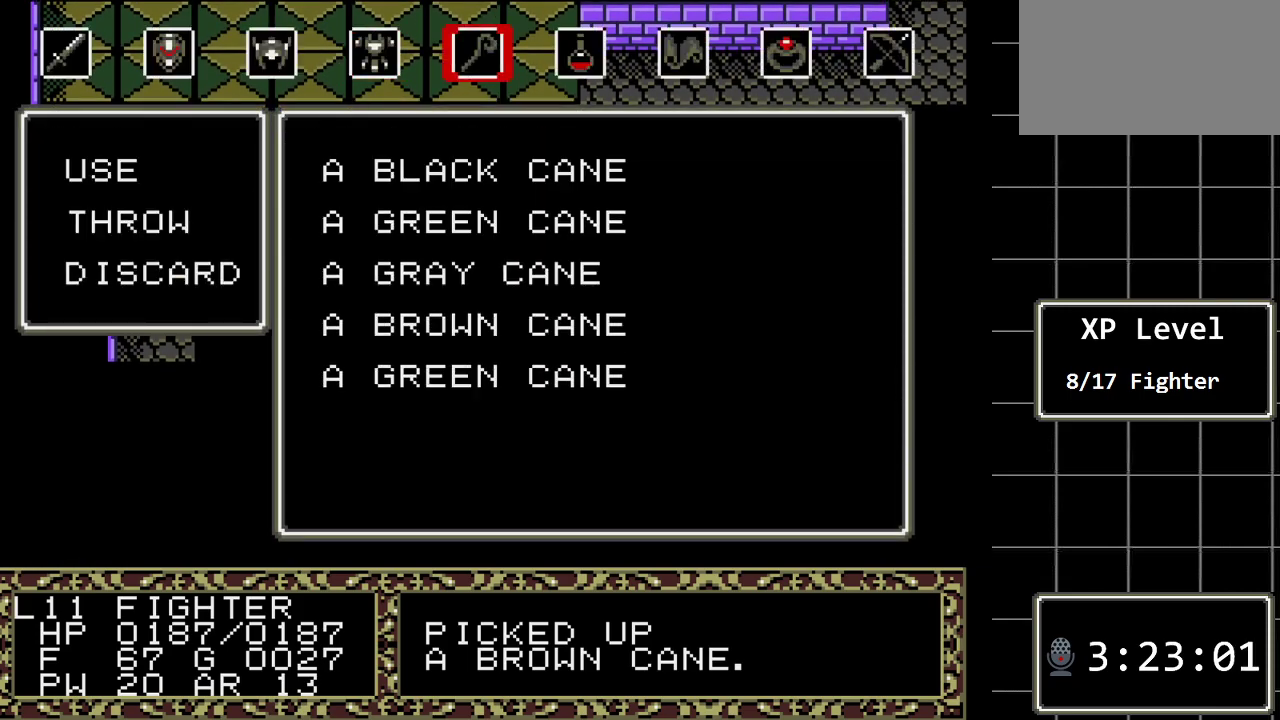
Gameplay with a controller (Xbox layout); each line is a JSON object with the inputs held at the frame after it. "events" lists button and stick changes between this image and that frame as [ms after this image, input, new state], when the widget could be followed in between. Not read: L1 L2 L3 R1 R2 R3.
{"buttons": ["DPAD_DOWN"], "events": [[50, "C", "down"], [167, "C", "up"], [267, "DPAD_DOWN", "down"], [433, "DPAD_DOWN", "up"], [500, "DPAD_DOWN", "down"]]}
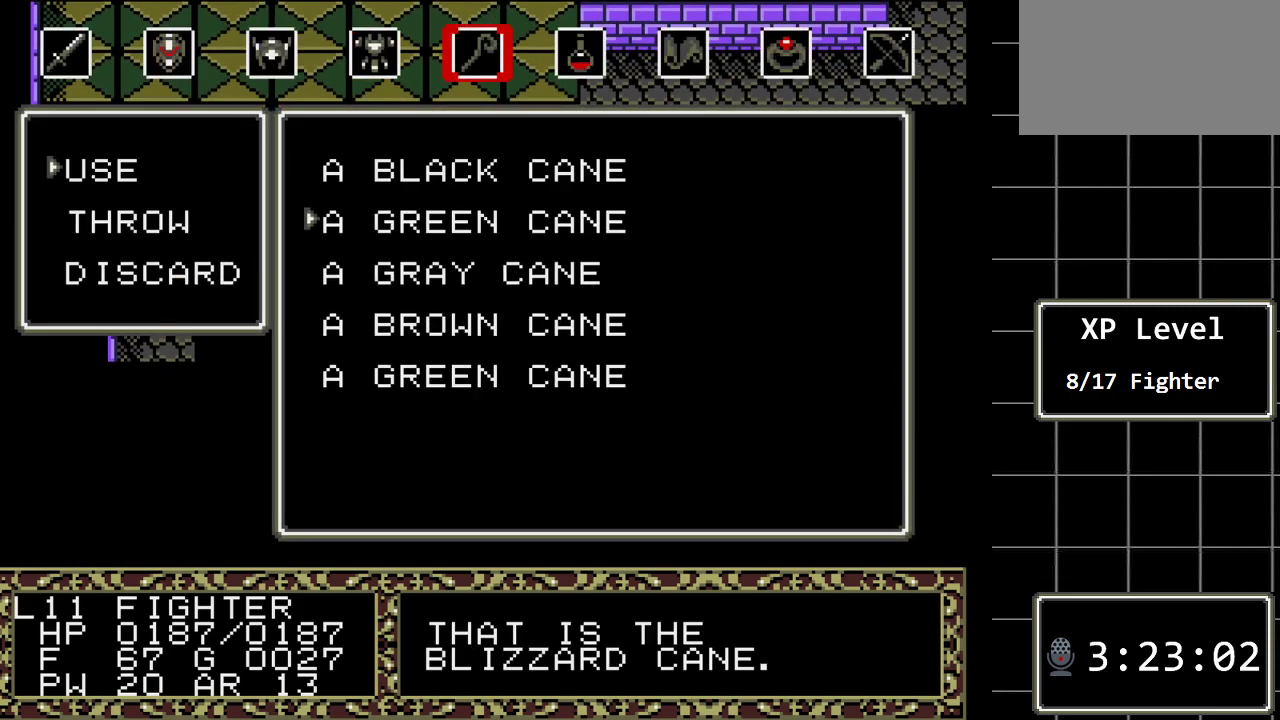
{"buttons": [], "events": [[117, "DPAD_DOWN", "up"], [217, "DPAD_DOWN", "down"], [350, "DPAD_DOWN", "up"]]}
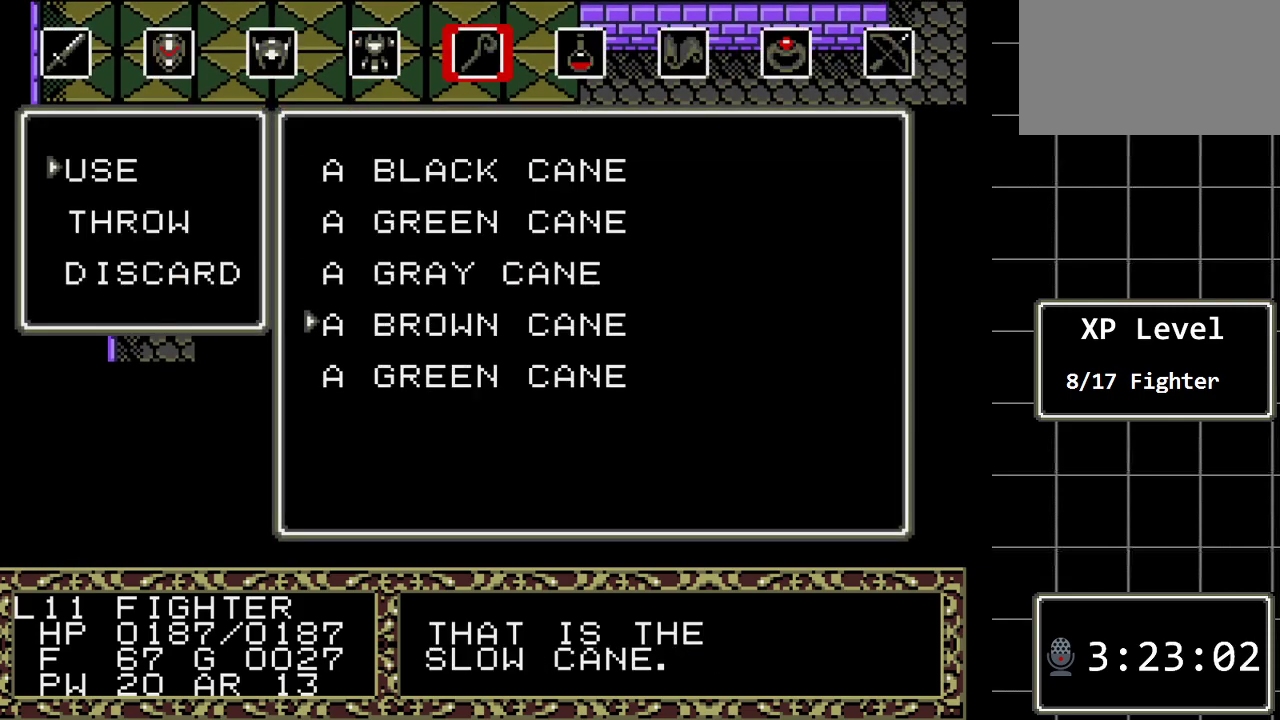
{"buttons": [], "events": [[317, "DPAD_DOWN", "down"], [483, "DPAD_DOWN", "up"]]}
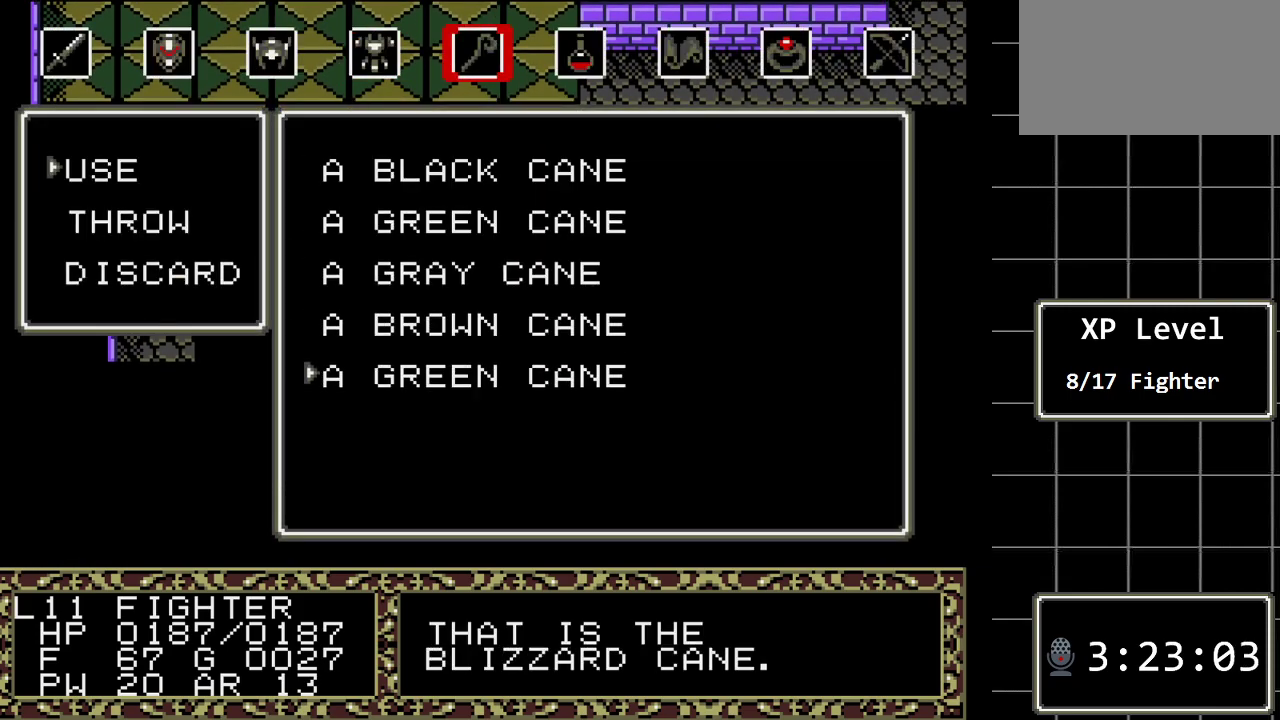
{"buttons": [], "events": [[150, "DPAD_UP", "down"], [233, "DPAD_UP", "up"], [333, "DPAD_UP", "down"], [433, "DPAD_UP", "up"]]}
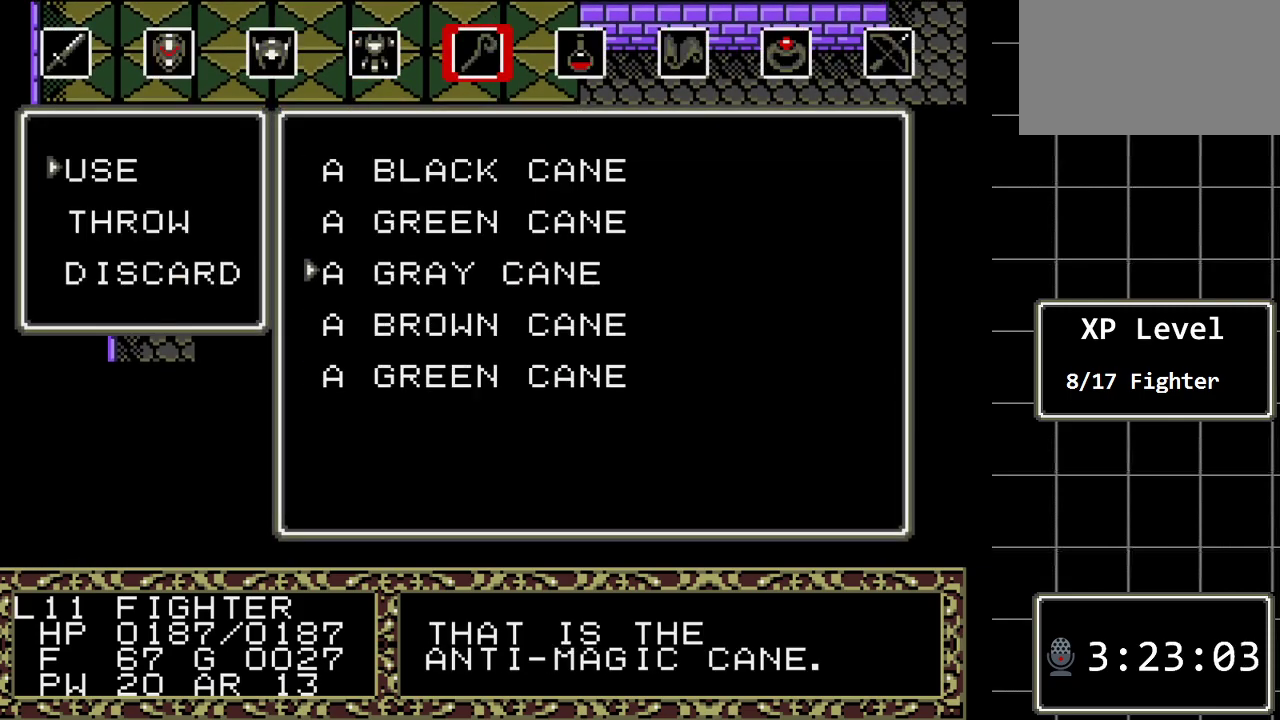
{"buttons": [], "events": [[67, "DPAD_UP", "down"], [150, "DPAD_UP", "up"], [317, "DPAD_UP", "down"], [450, "DPAD_UP", "up"]]}
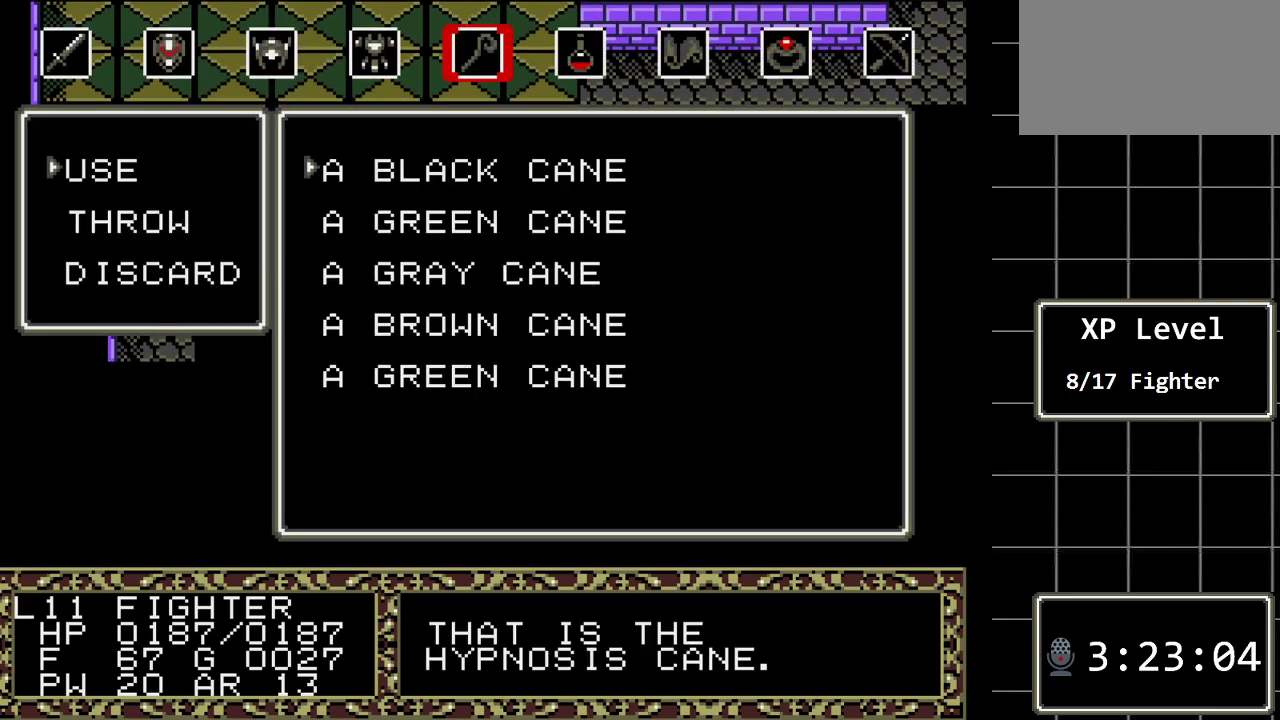
{"buttons": [], "events": [[200, "B", "down"], [333, "B", "up"]]}
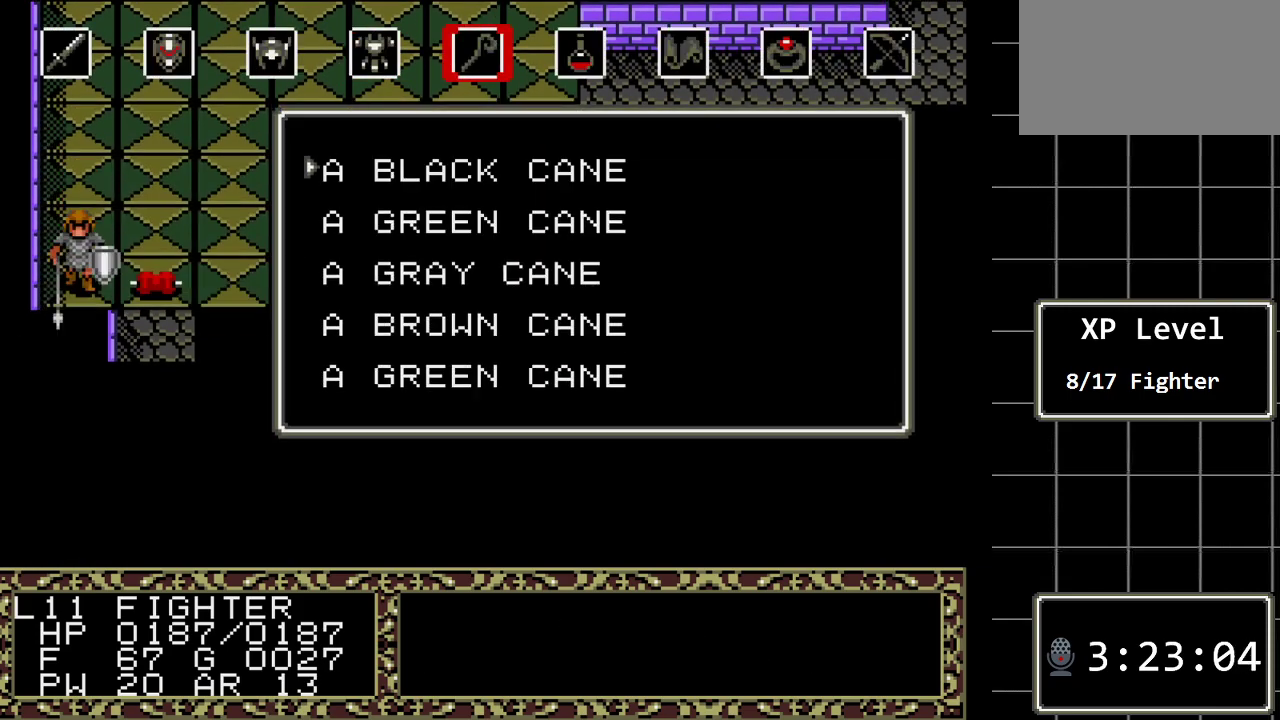
{"buttons": ["DPAD_DOWN"], "events": [[117, "DPAD_RIGHT", "down"], [400, "DPAD_DOWN", "down"], [400, "DPAD_RIGHT", "up"]]}
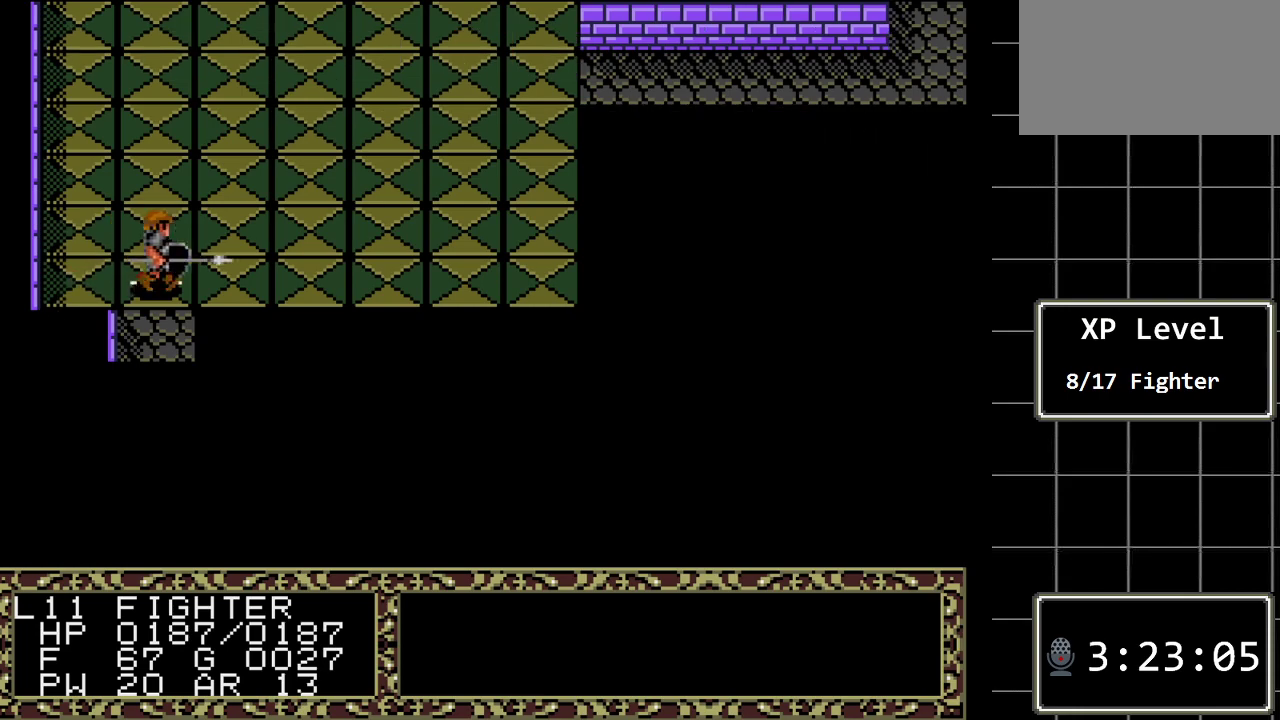
{"buttons": ["DPAD_DOWN"], "events": []}
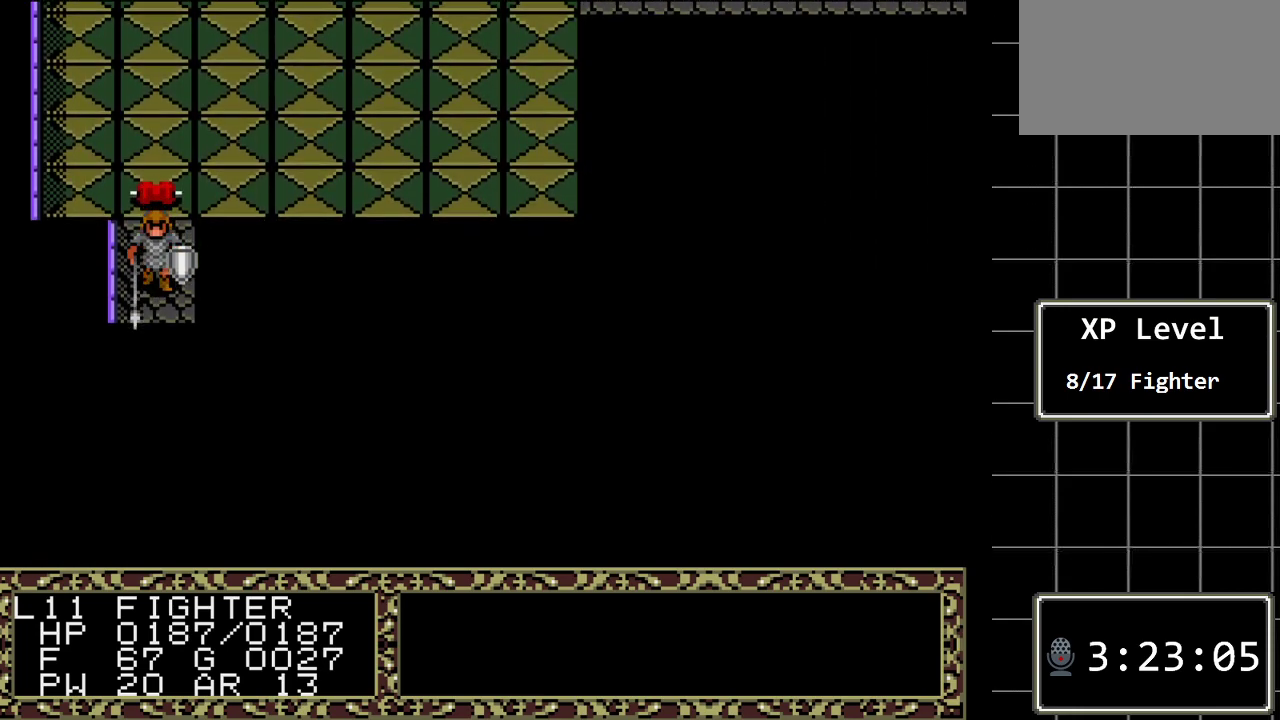
{"buttons": ["DPAD_DOWN"], "events": []}
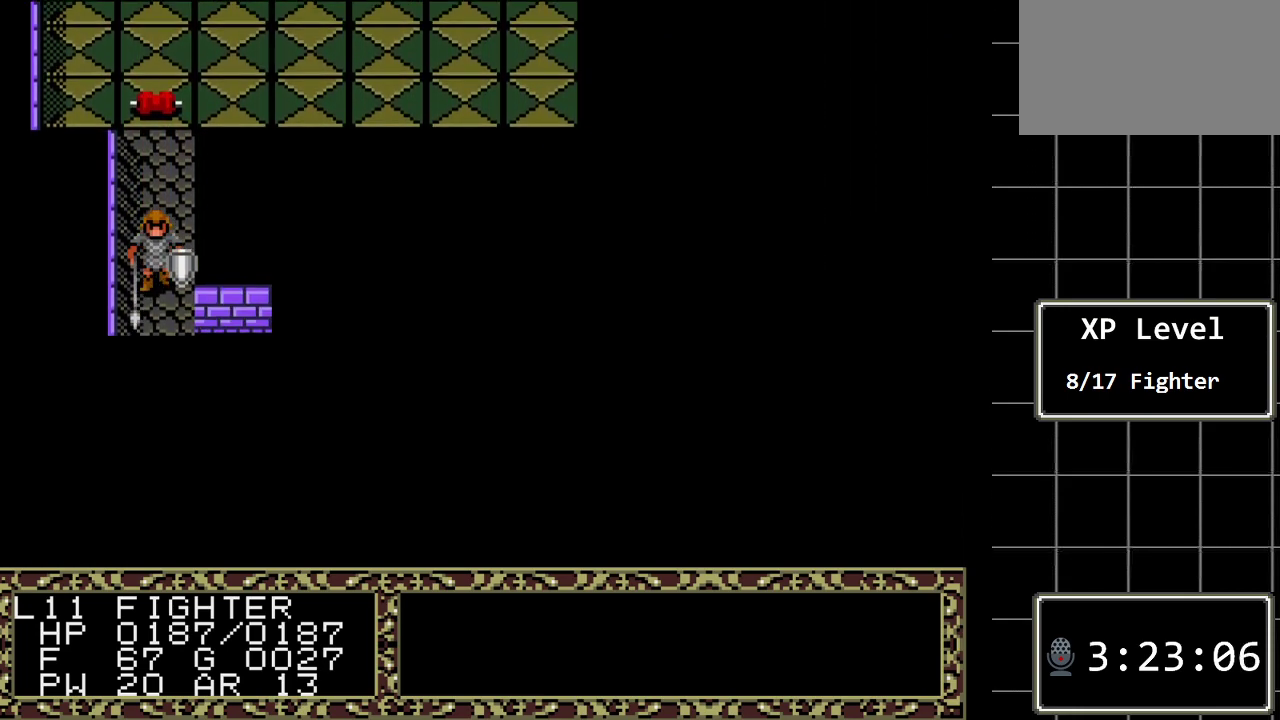
{"buttons": ["DPAD_RIGHT"], "events": [[283, "DPAD_DOWN", "up"], [500, "DPAD_RIGHT", "down"]]}
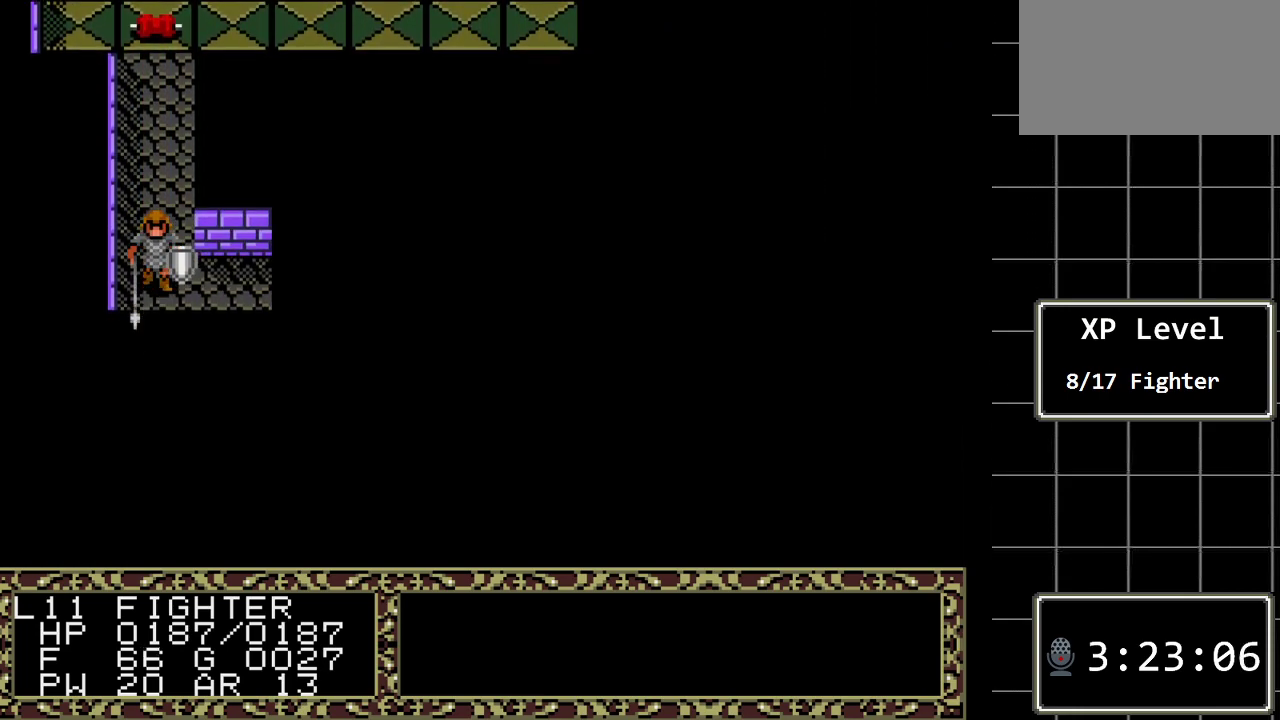
{"buttons": ["DPAD_RIGHT"], "events": []}
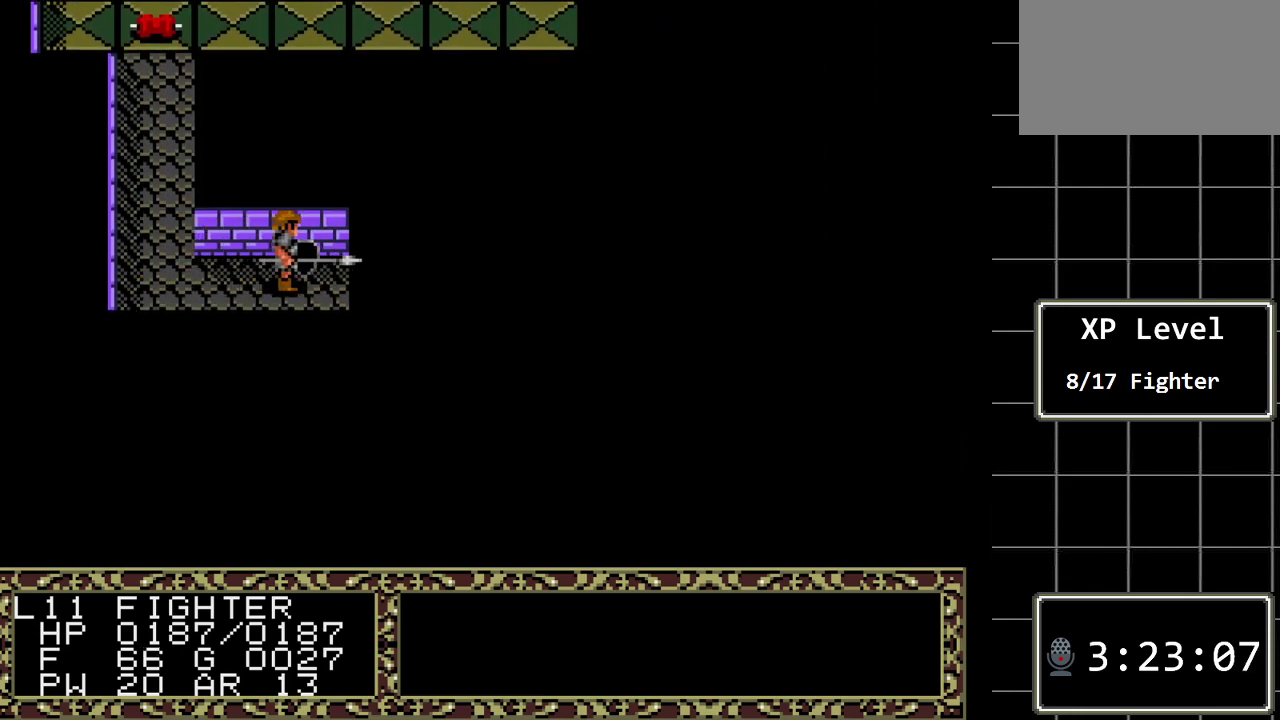
{"buttons": ["DPAD_RIGHT"], "events": []}
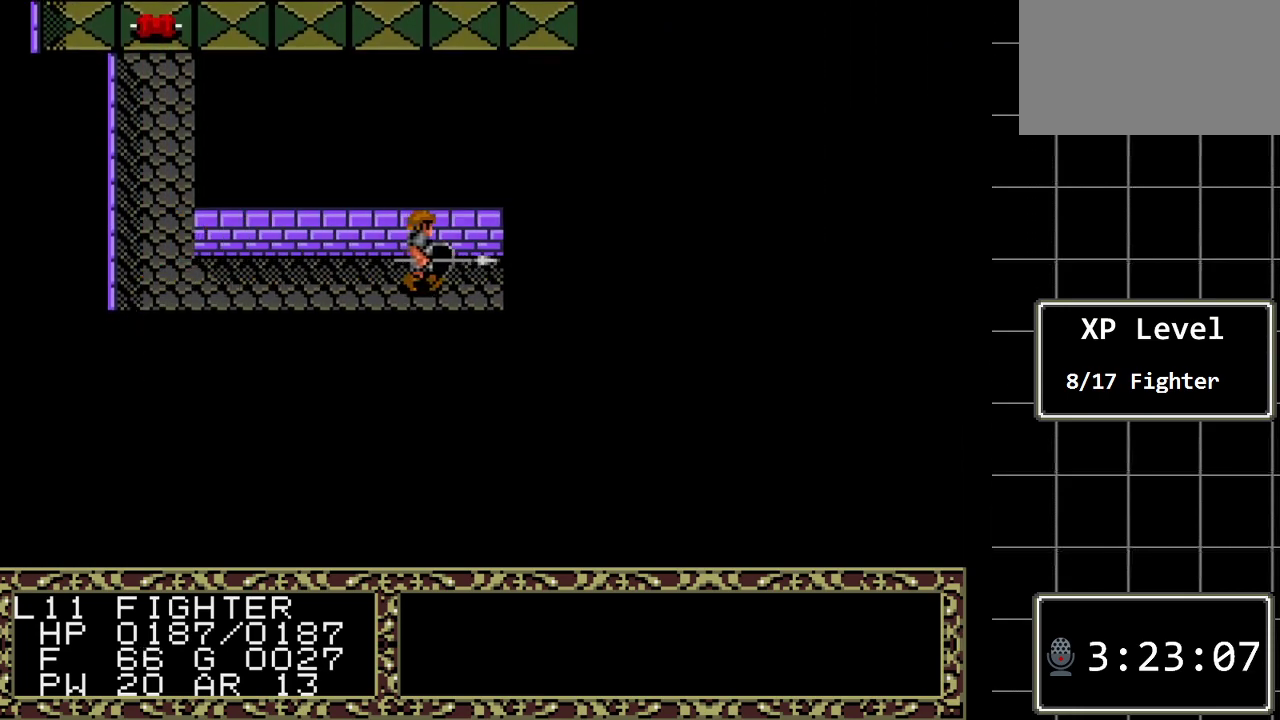
{"buttons": ["DPAD_RIGHT"], "events": []}
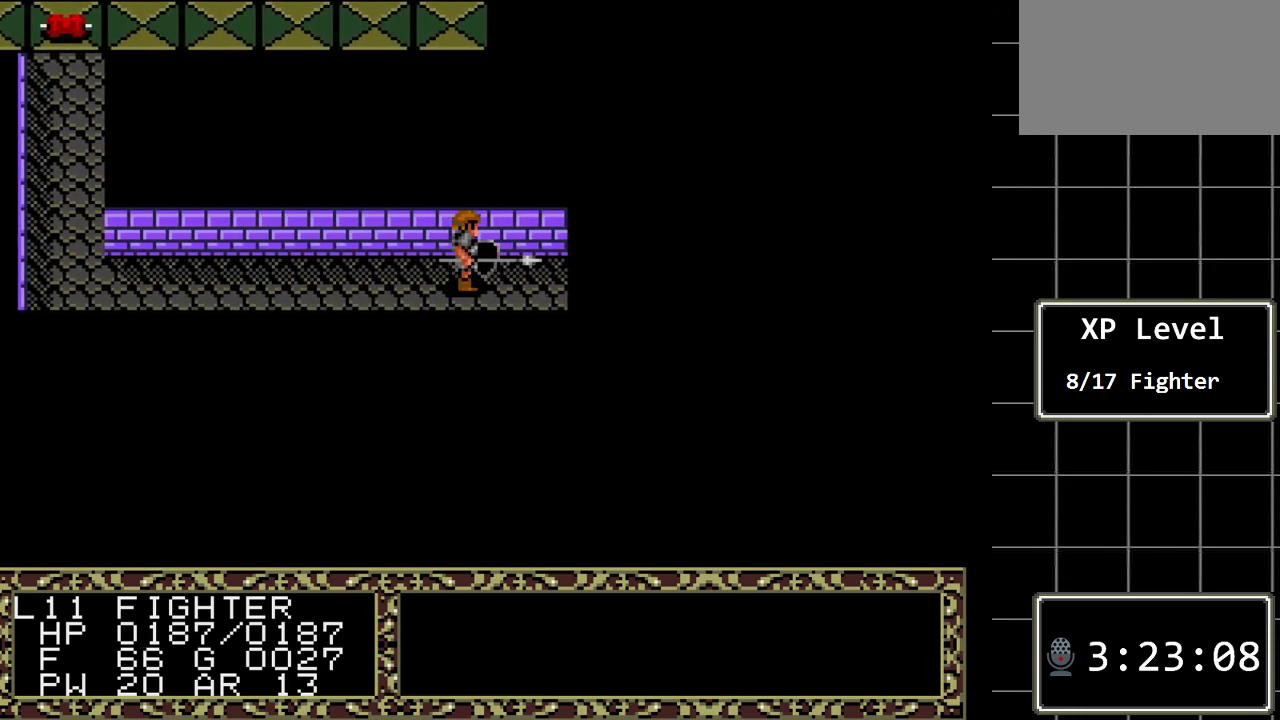
{"buttons": ["DPAD_RIGHT"], "events": [[267, "DPAD_RIGHT", "up"], [333, "DPAD_RIGHT", "down"]]}
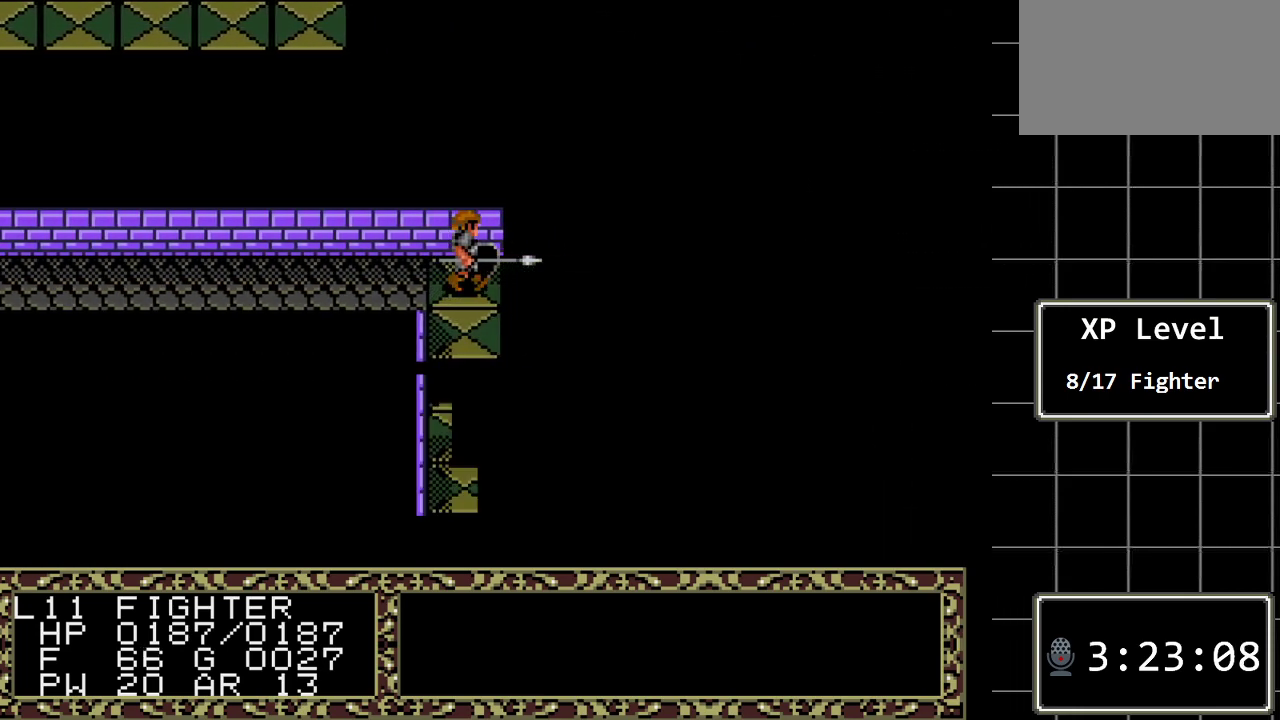
{"buttons": [], "events": [[83, "DPAD_RIGHT", "up"]]}
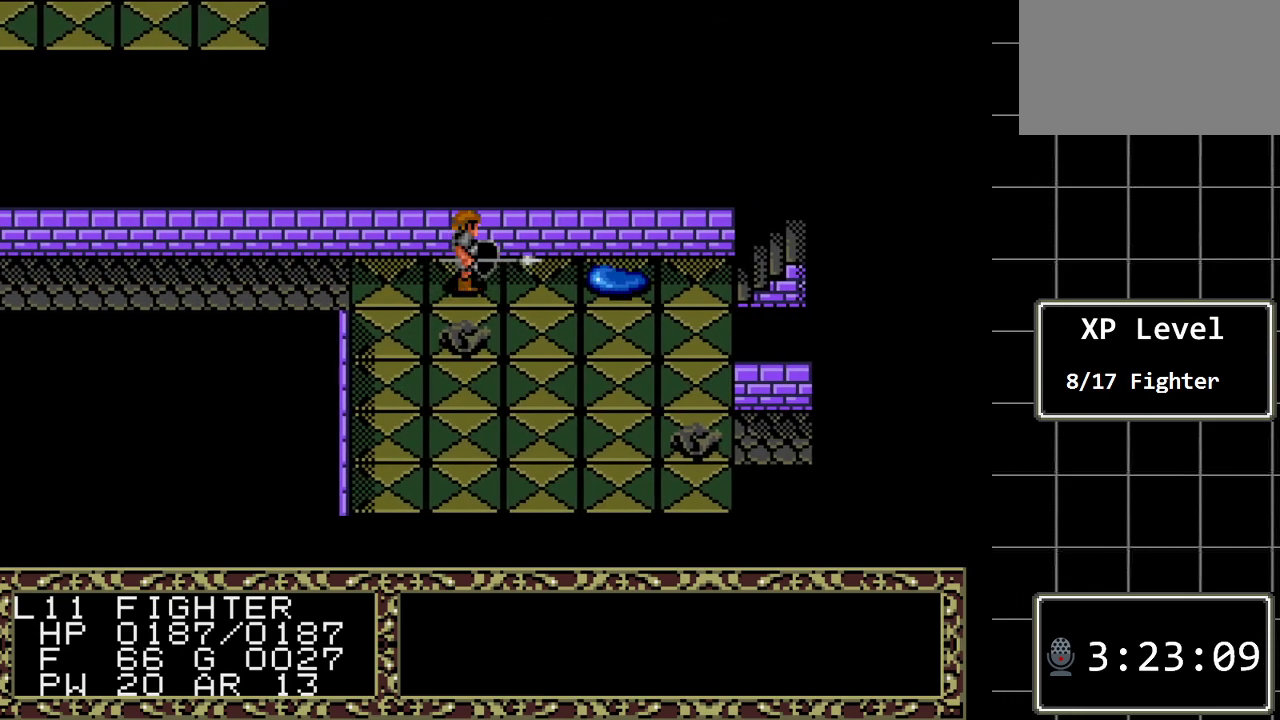
{"buttons": [], "events": []}
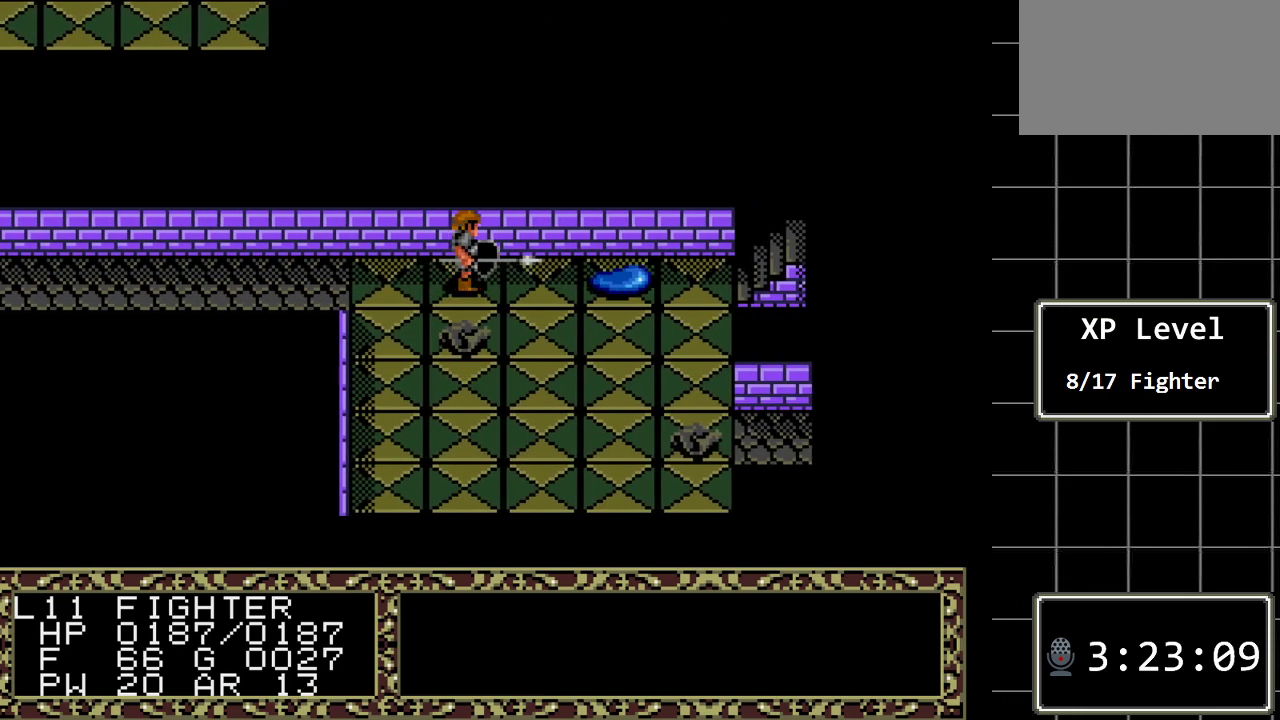
{"buttons": ["C"], "events": [[433, "C", "down"]]}
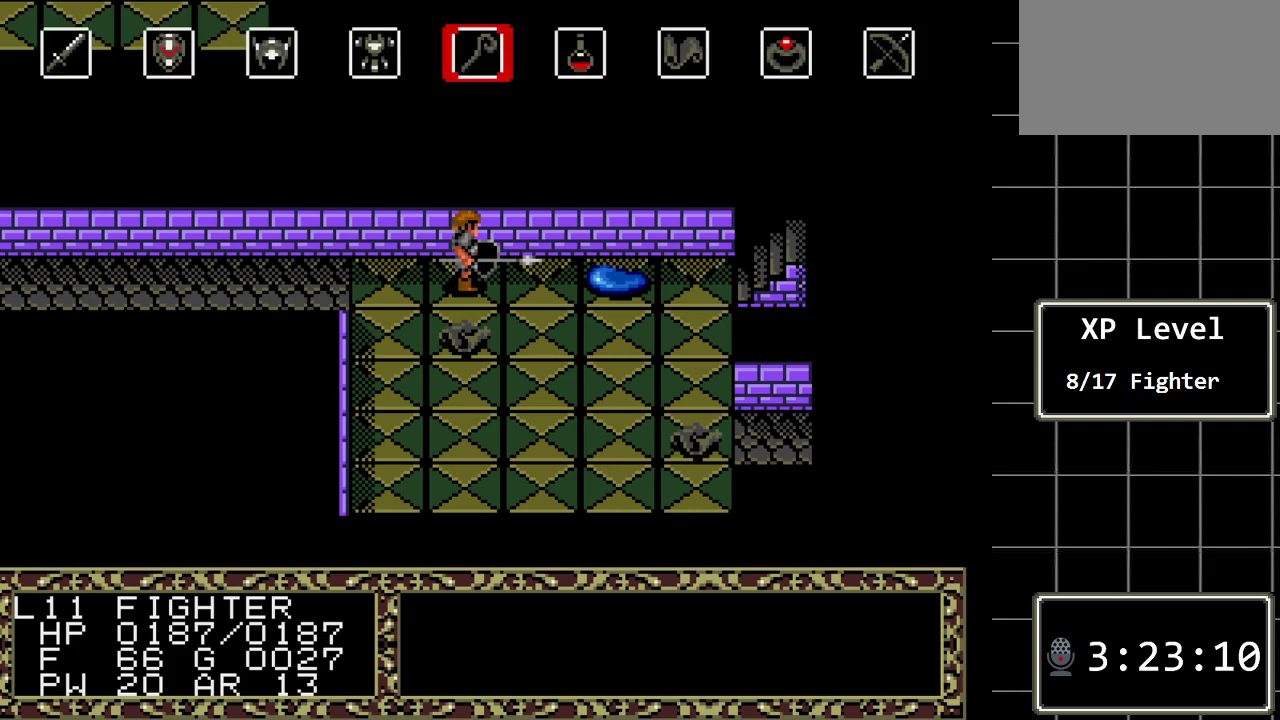
{"buttons": [], "events": [[17, "C", "up"]]}
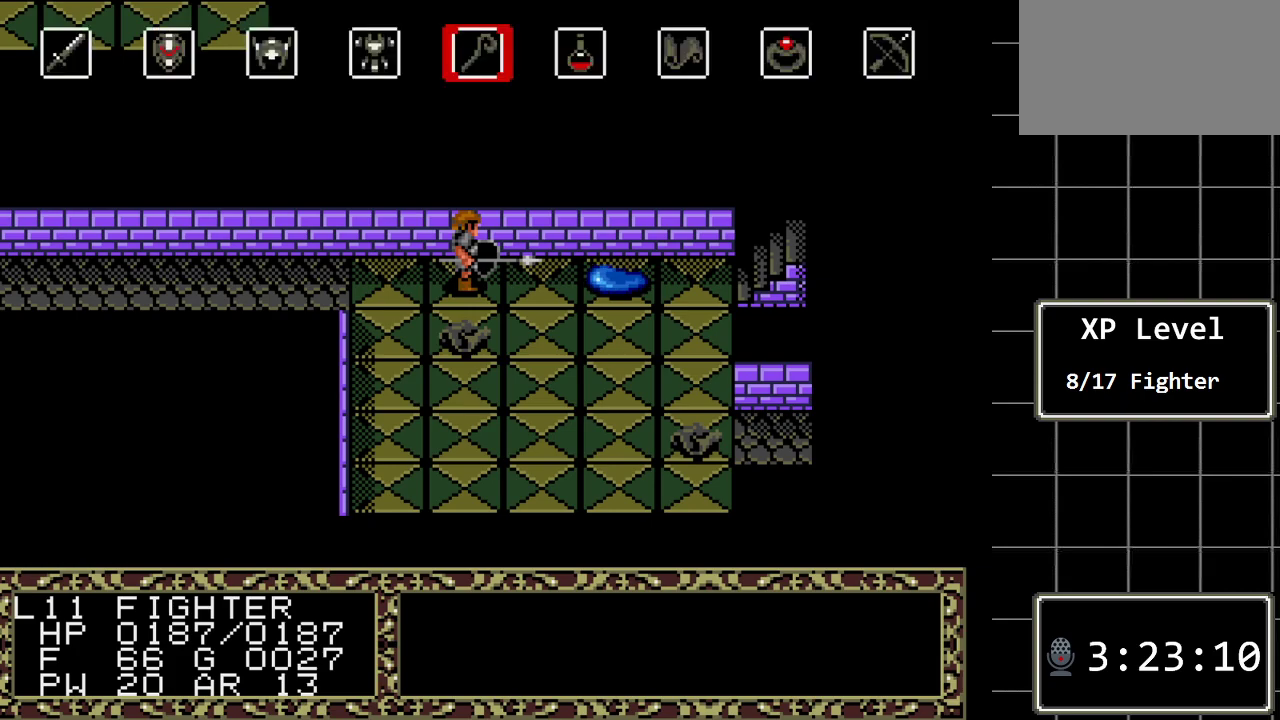
{"buttons": [], "events": [[167, "C", "down"], [300, "C", "up"]]}
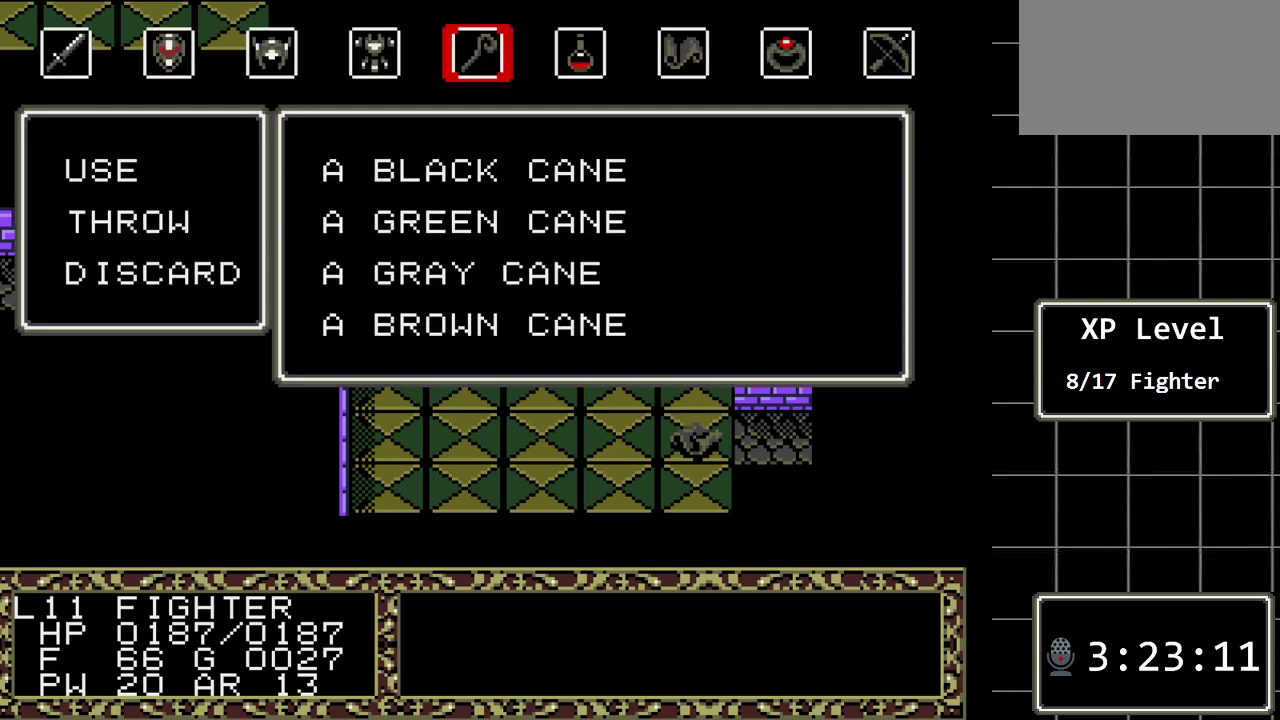
{"buttons": [], "events": [[267, "C", "down"], [367, "C", "up"]]}
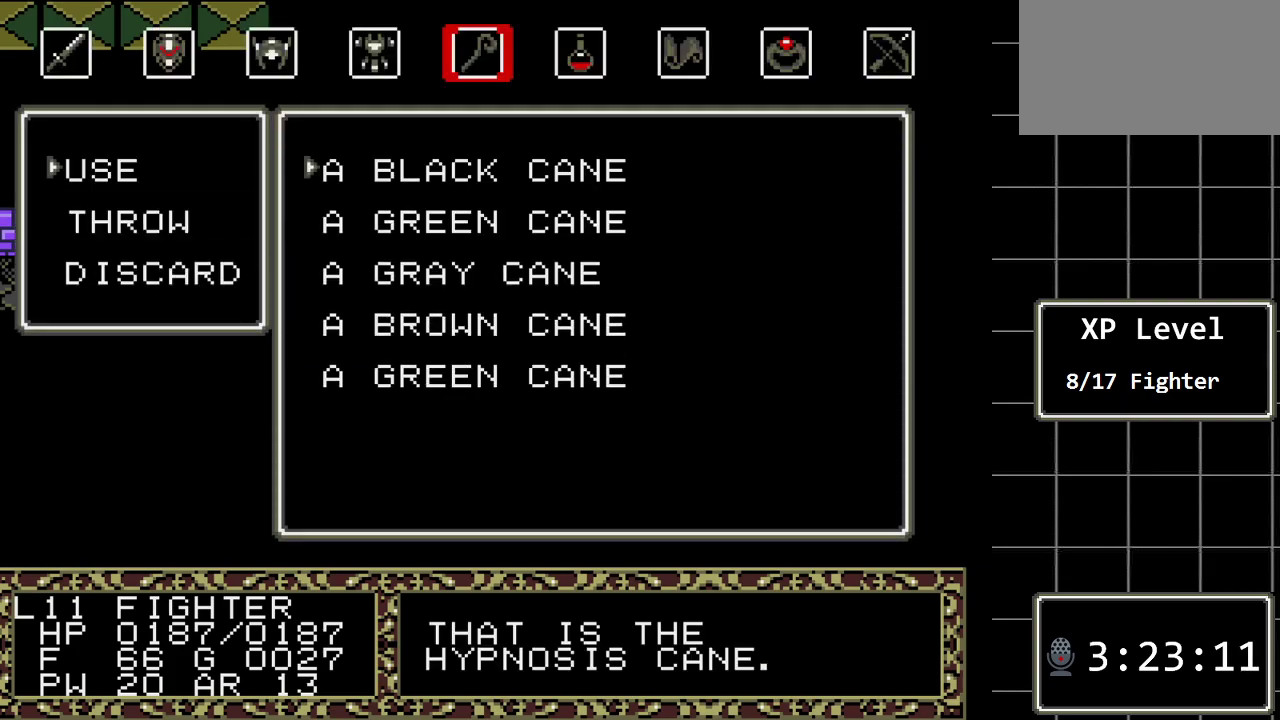
{"buttons": ["DPAD_DOWN"], "events": [[100, "DPAD_DOWN", "down"], [217, "DPAD_DOWN", "up"], [317, "DPAD_DOWN", "down"], [417, "DPAD_DOWN", "up"], [500, "DPAD_DOWN", "down"]]}
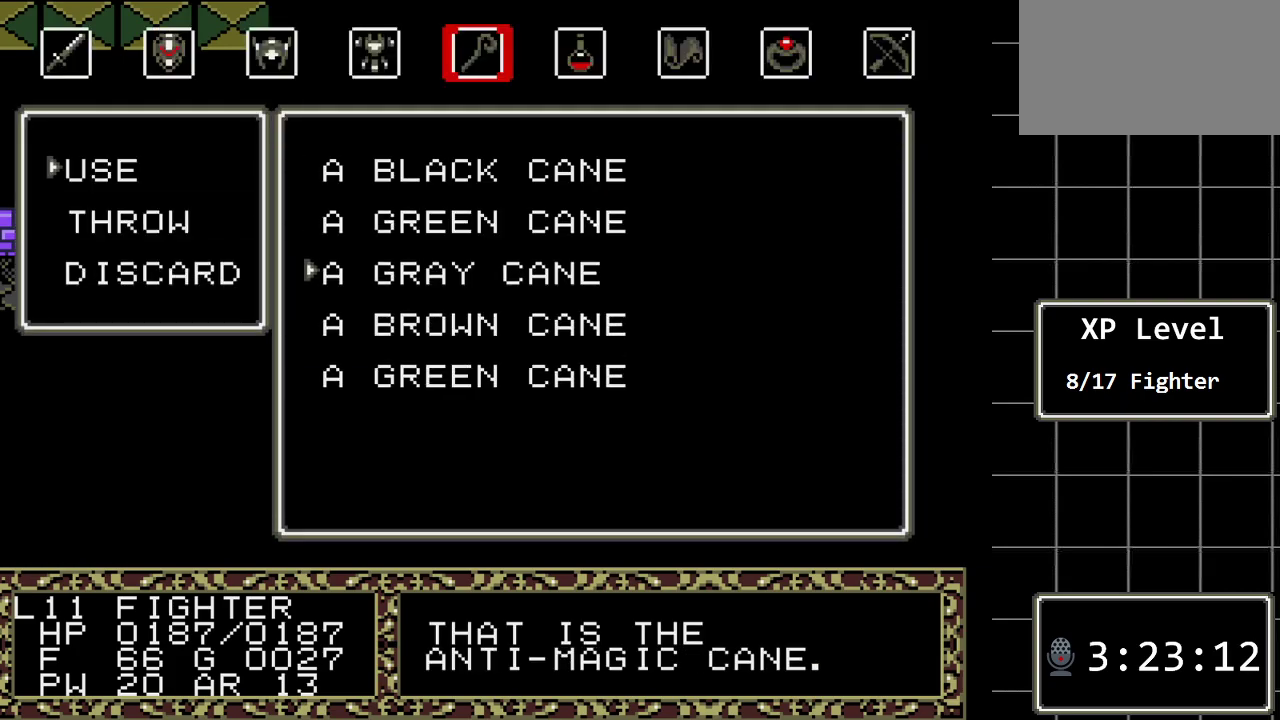
{"buttons": ["C"], "events": [[133, "DPAD_DOWN", "up"], [483, "C", "down"]]}
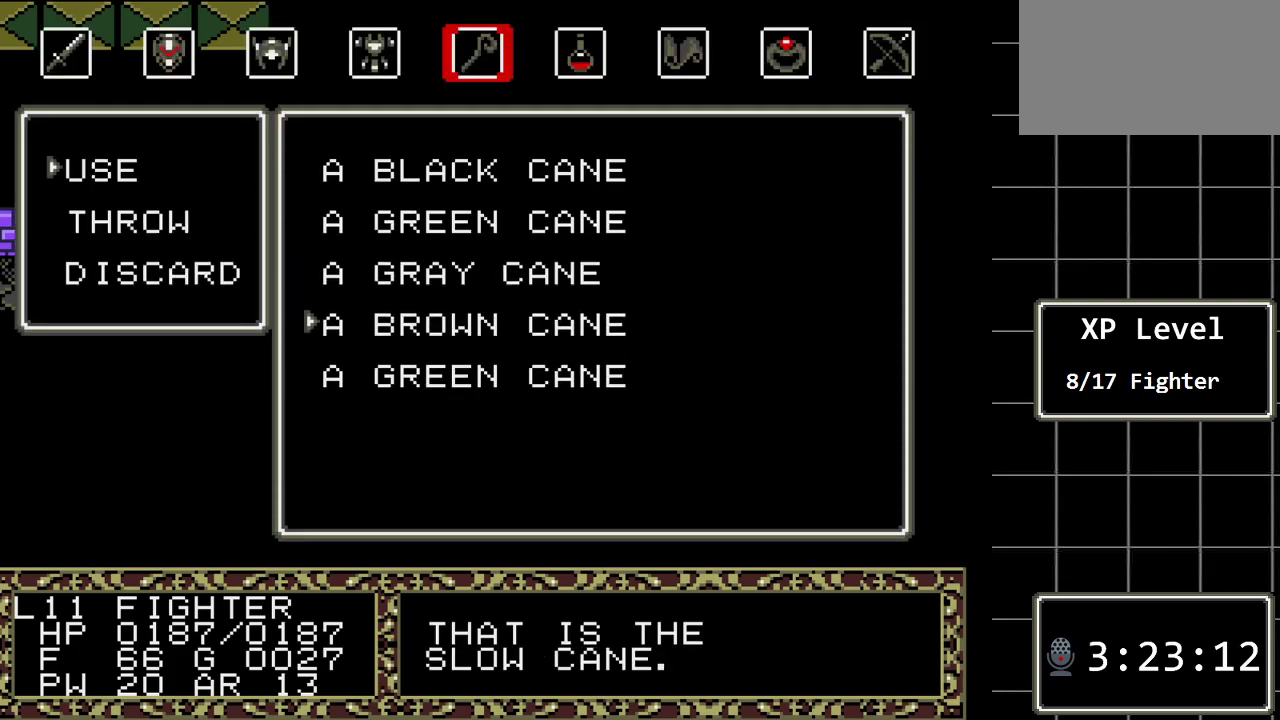
{"buttons": [], "events": [[83, "C", "up"]]}
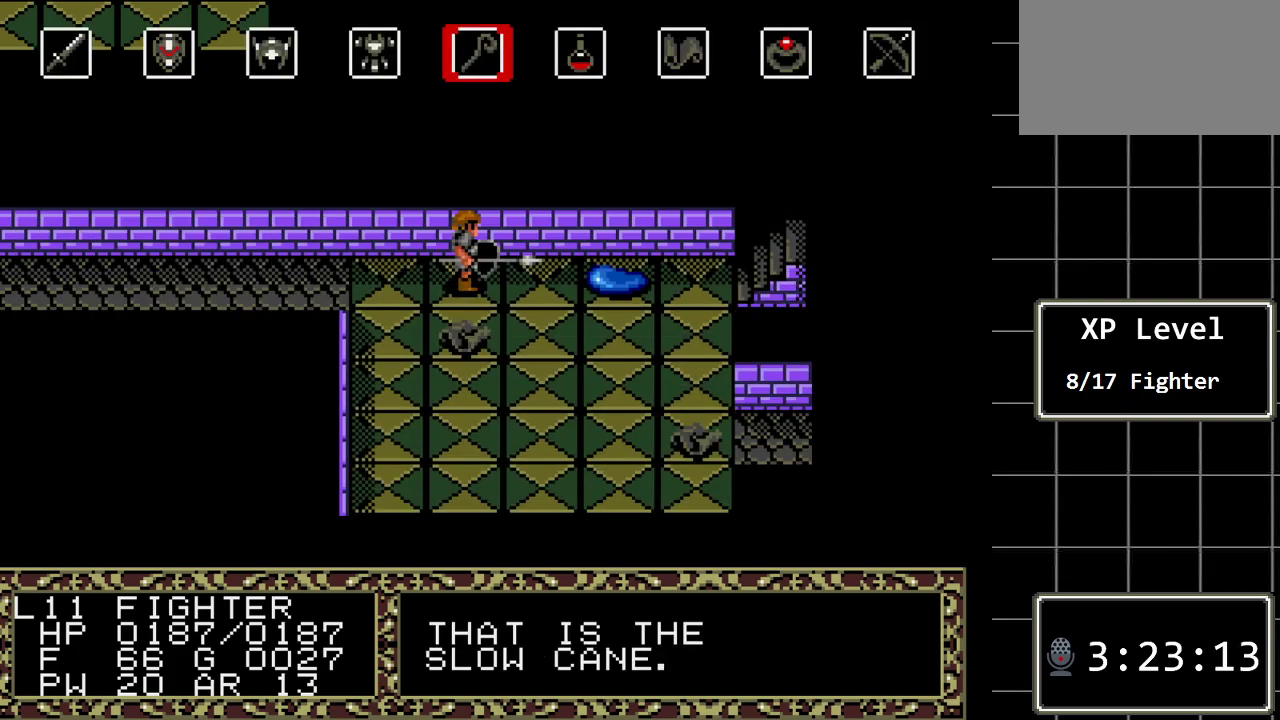
{"buttons": [], "events": []}
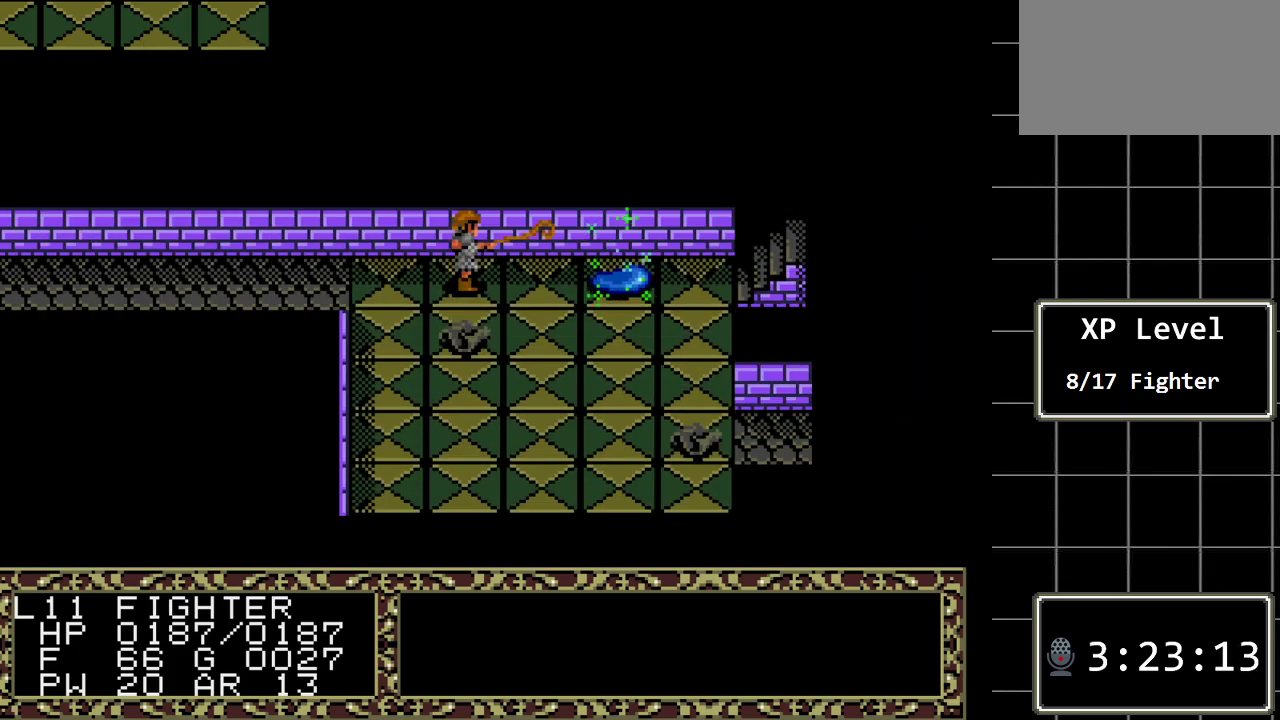
{"buttons": [], "events": []}
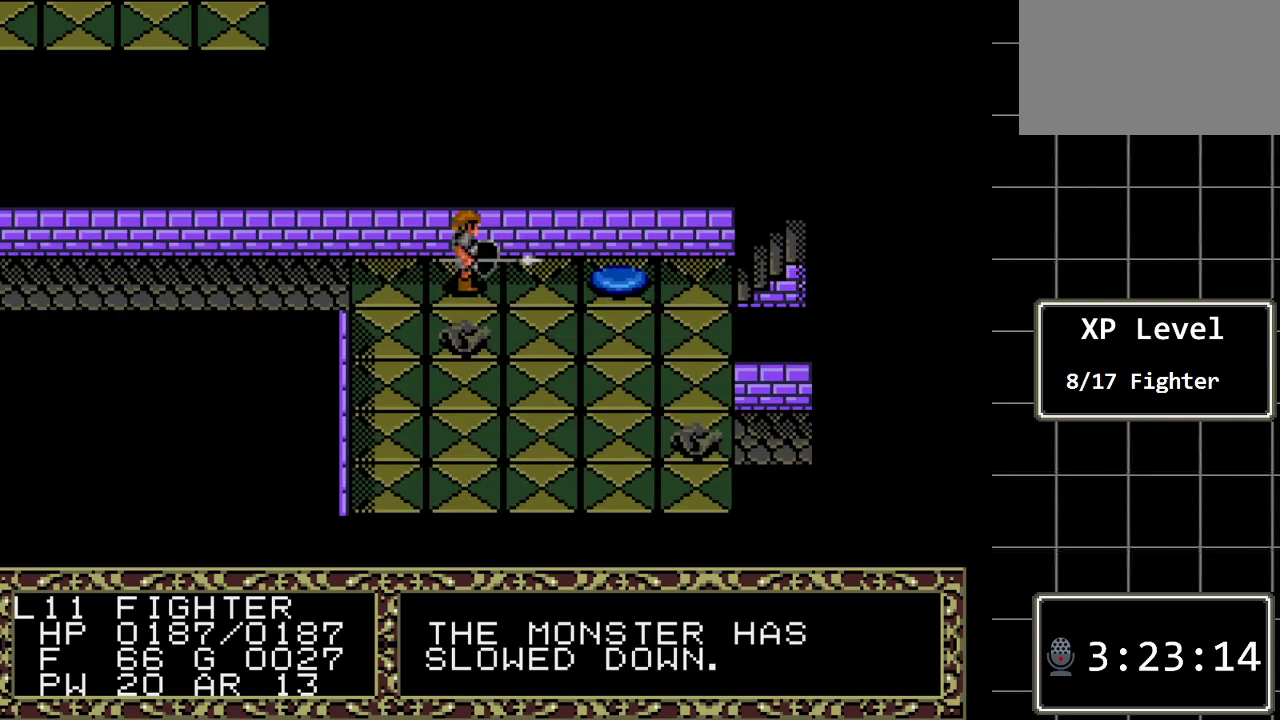
{"buttons": ["DPAD_RIGHT"], "events": [[150, "DPAD_RIGHT", "down"]]}
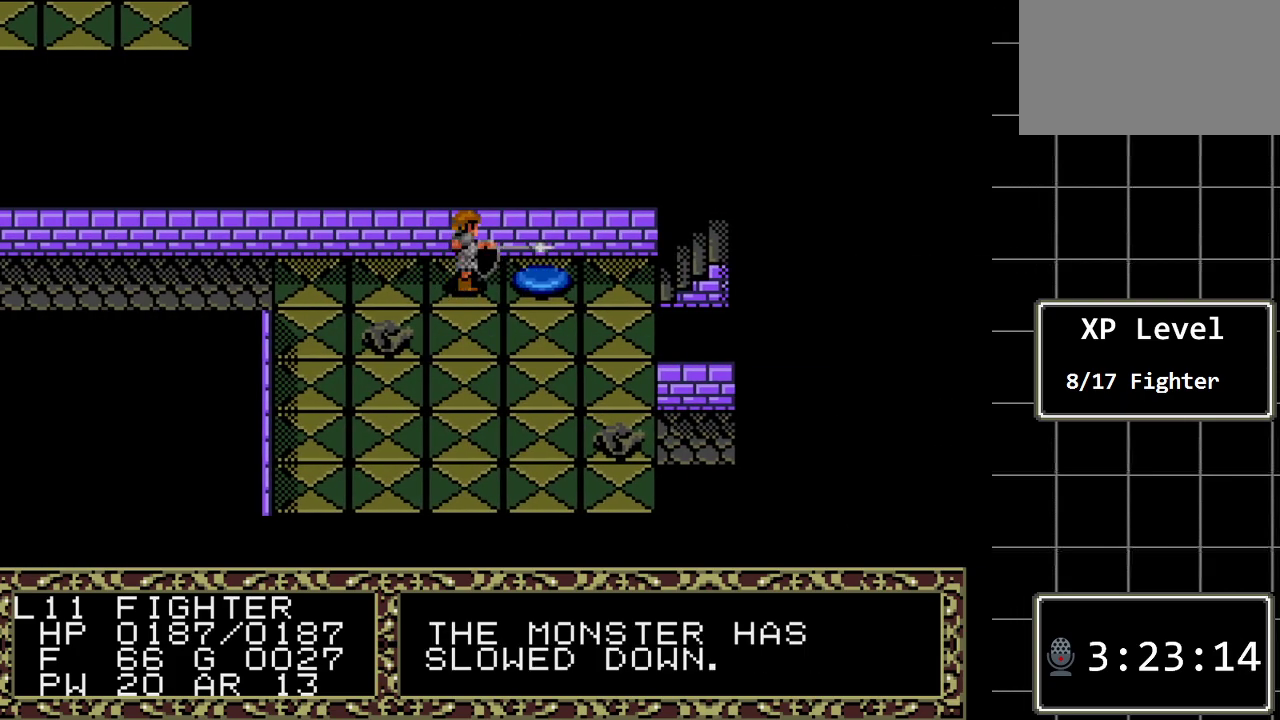
{"buttons": [], "events": [[383, "DPAD_RIGHT", "up"]]}
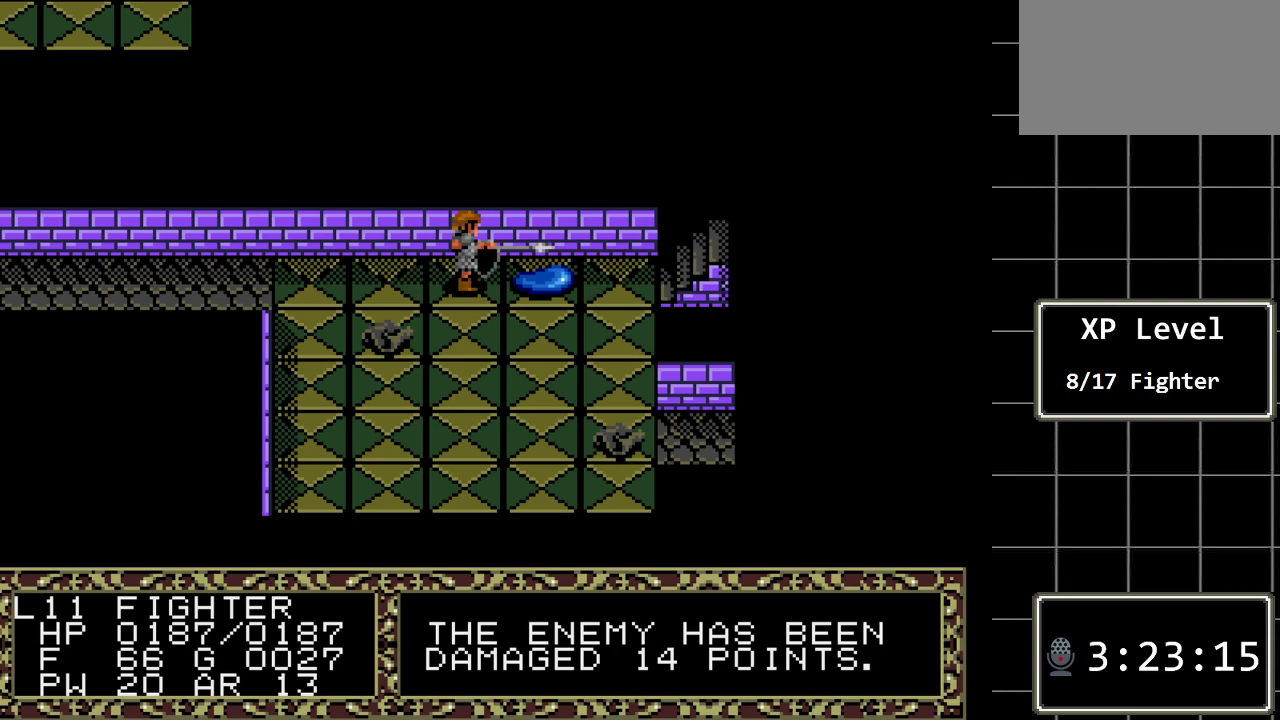
{"buttons": [], "events": [[150, "DPAD_RIGHT", "down"], [467, "DPAD_RIGHT", "up"]]}
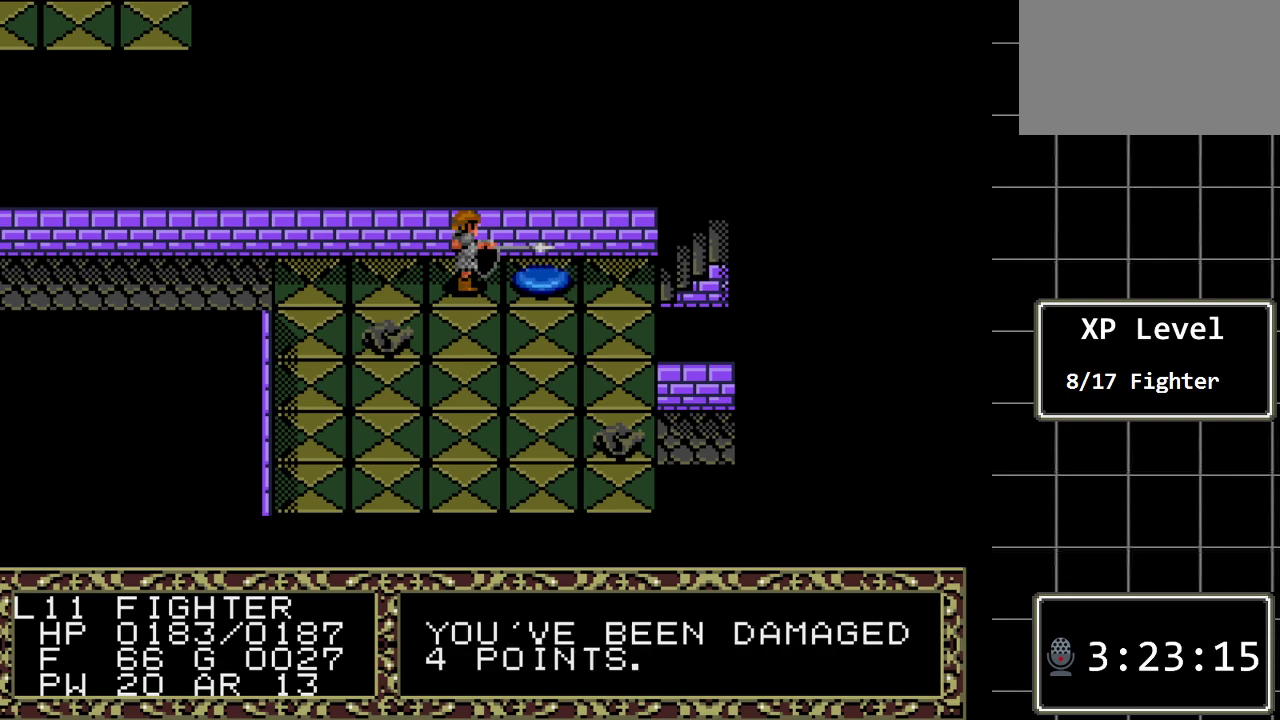
{"buttons": [], "events": [[250, "DPAD_RIGHT", "down"], [483, "DPAD_RIGHT", "up"]]}
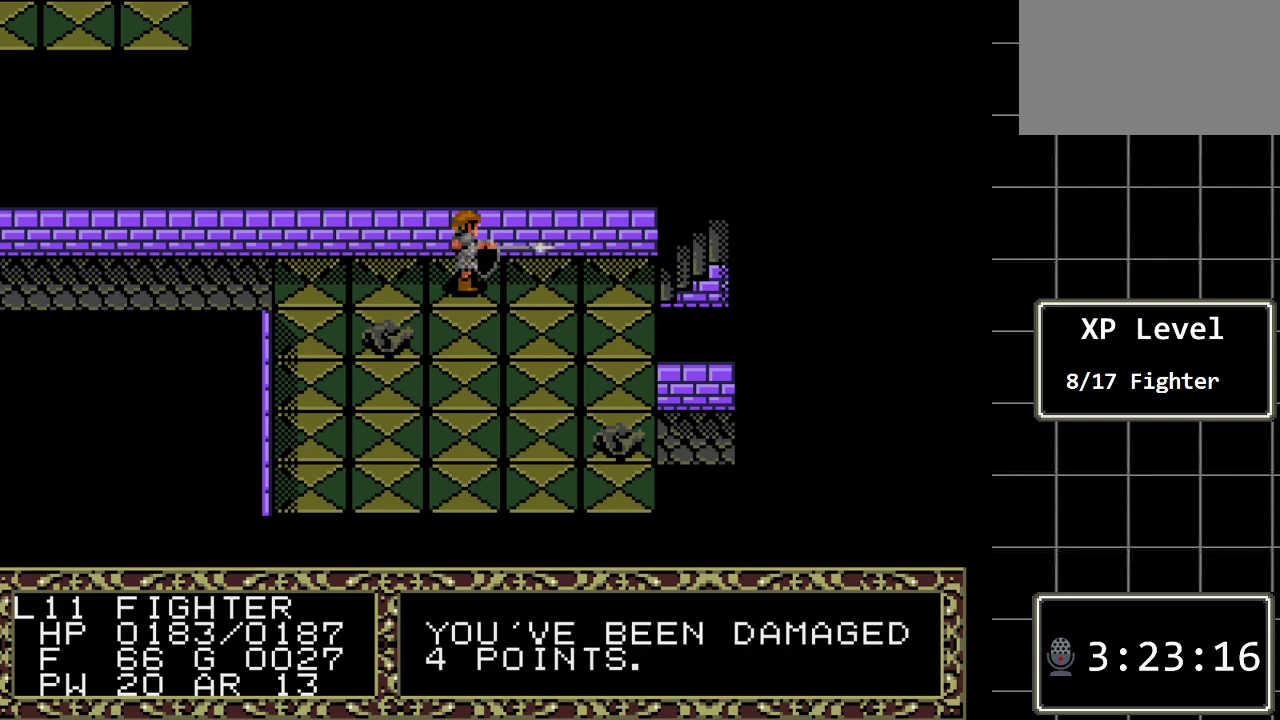
{"buttons": [], "events": []}